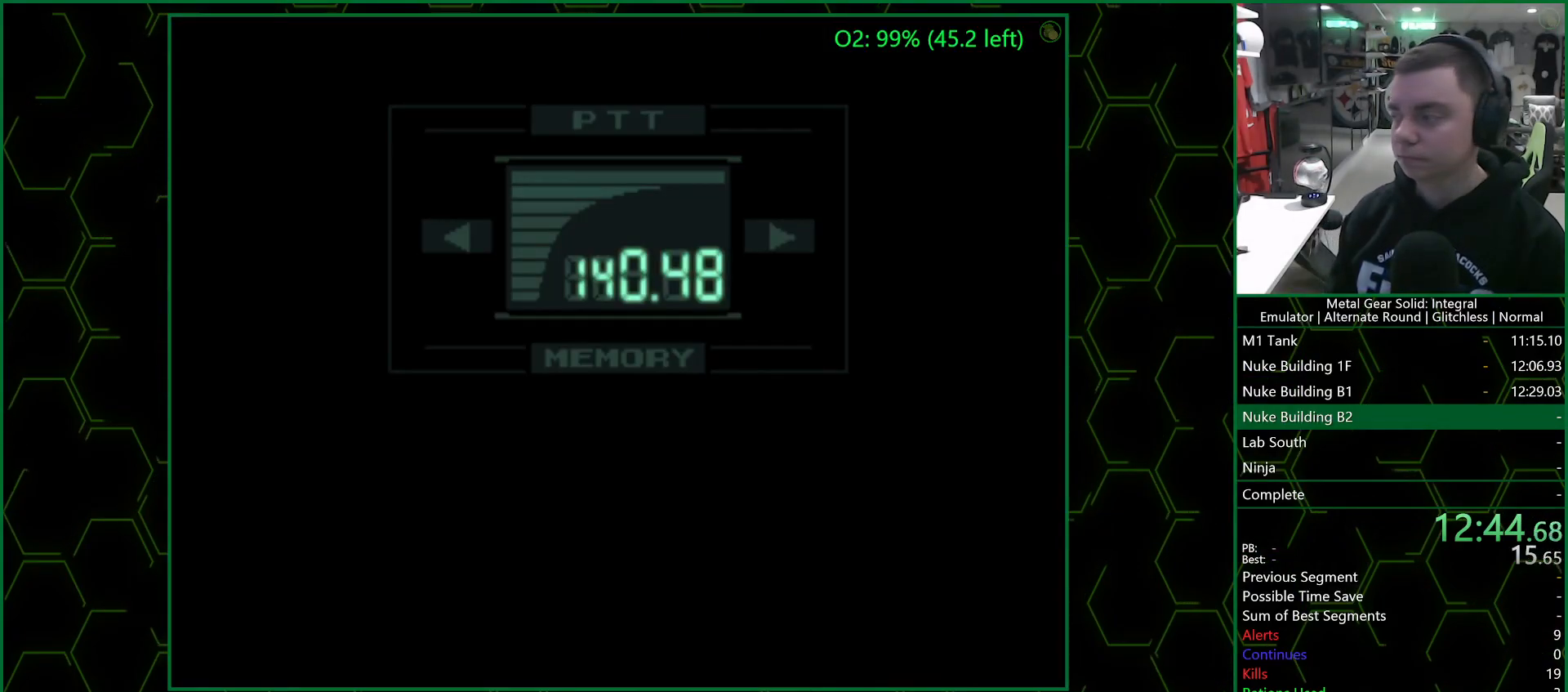
Gameplay with a controller (PlayStation layout); each line is a JSON object with the inputs held at the frame after it. "events" lists button and stick changes between this image and that frame as [ms after this image, input, new state], when the widget could be followed in between.
{"buttons": ["R3"], "left_stick": "center", "right_stick": "center", "events": []}
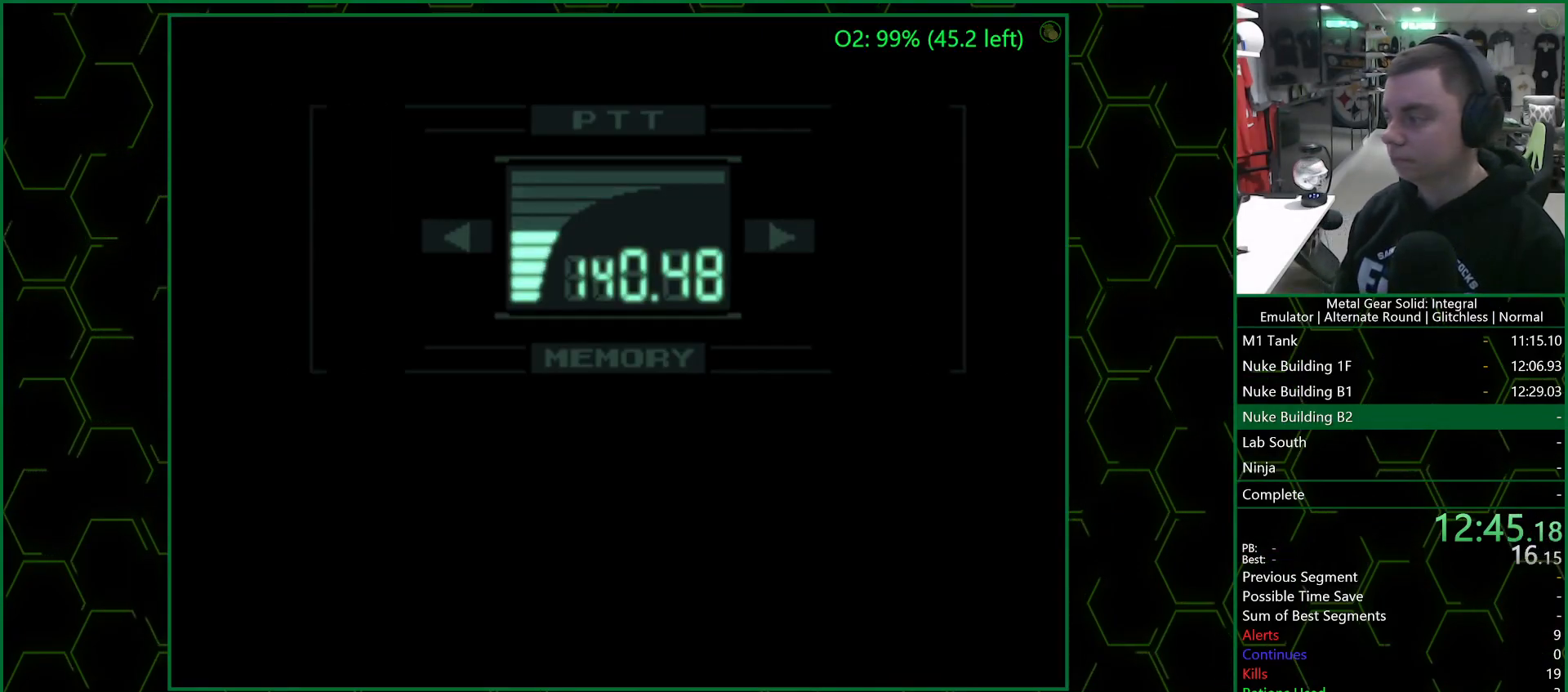
{"buttons": ["R3"], "left_stick": "center", "right_stick": "center", "events": []}
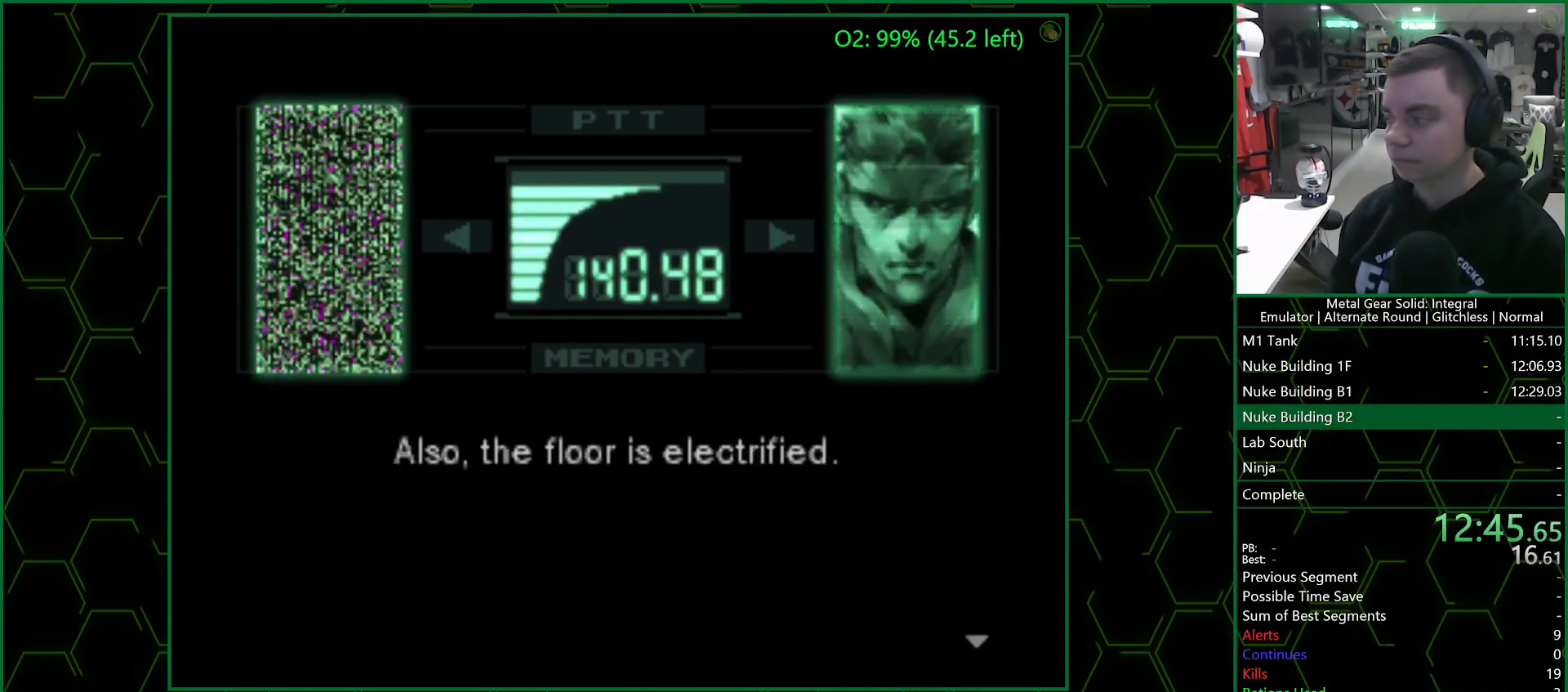
{"buttons": ["R3"], "left_stick": "center", "right_stick": "center", "events": []}
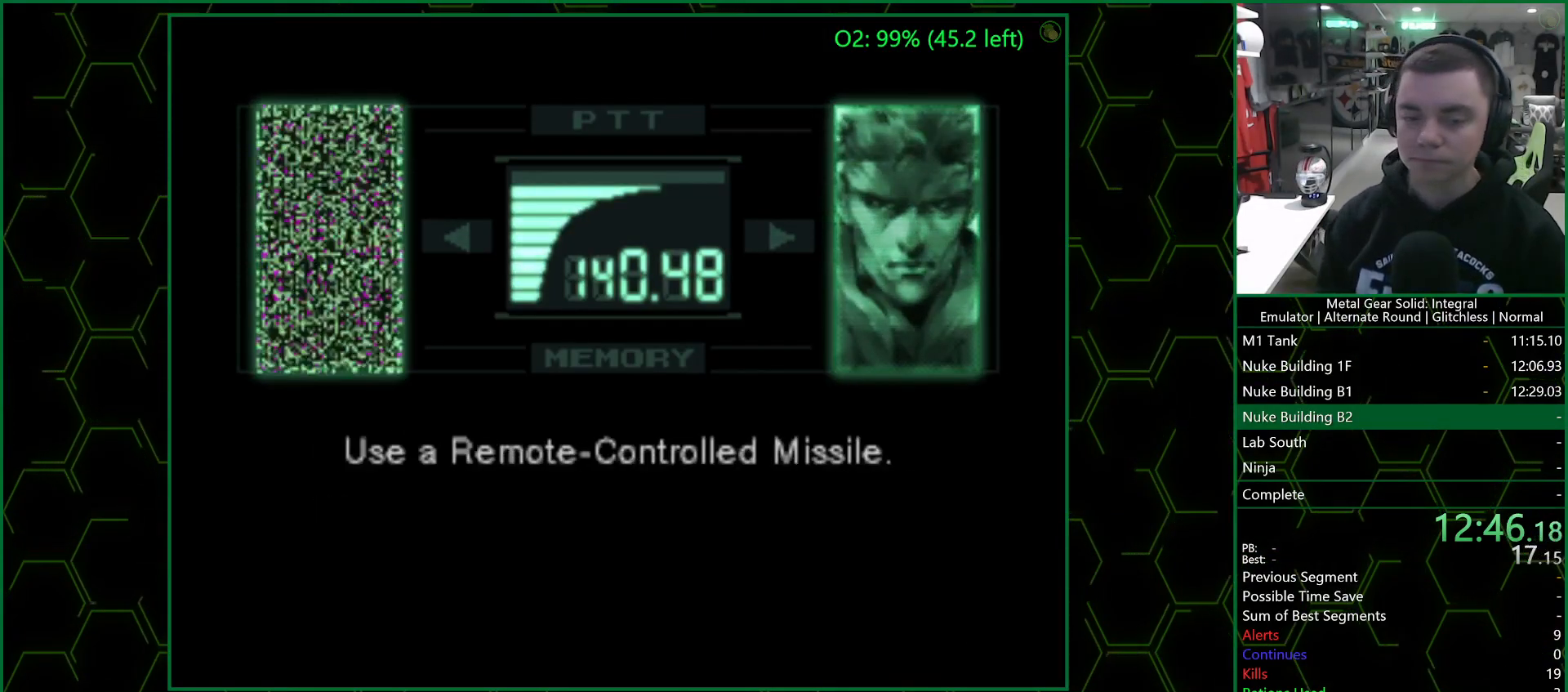
{"buttons": ["R3"], "left_stick": "center", "right_stick": "center", "events": []}
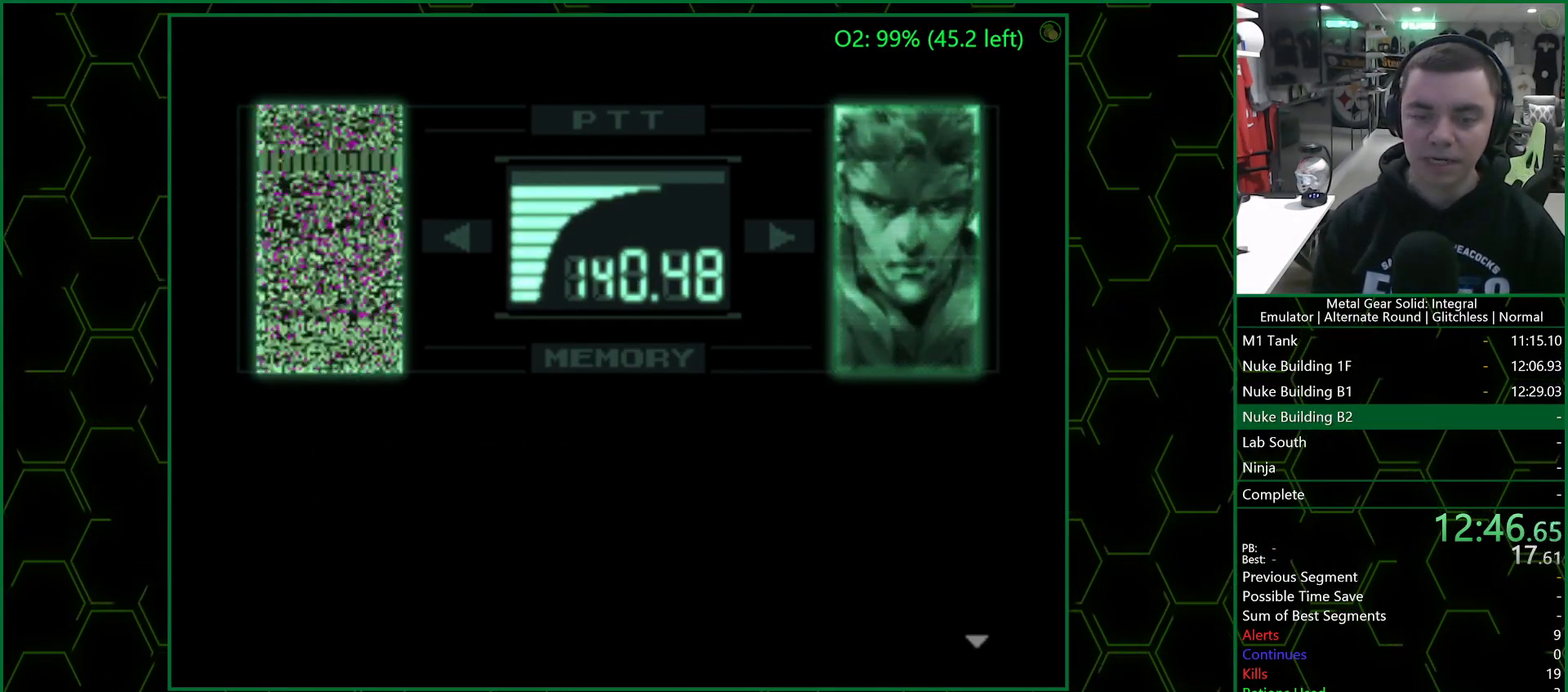
{"buttons": ["R3"], "left_stick": "center", "right_stick": "center", "events": []}
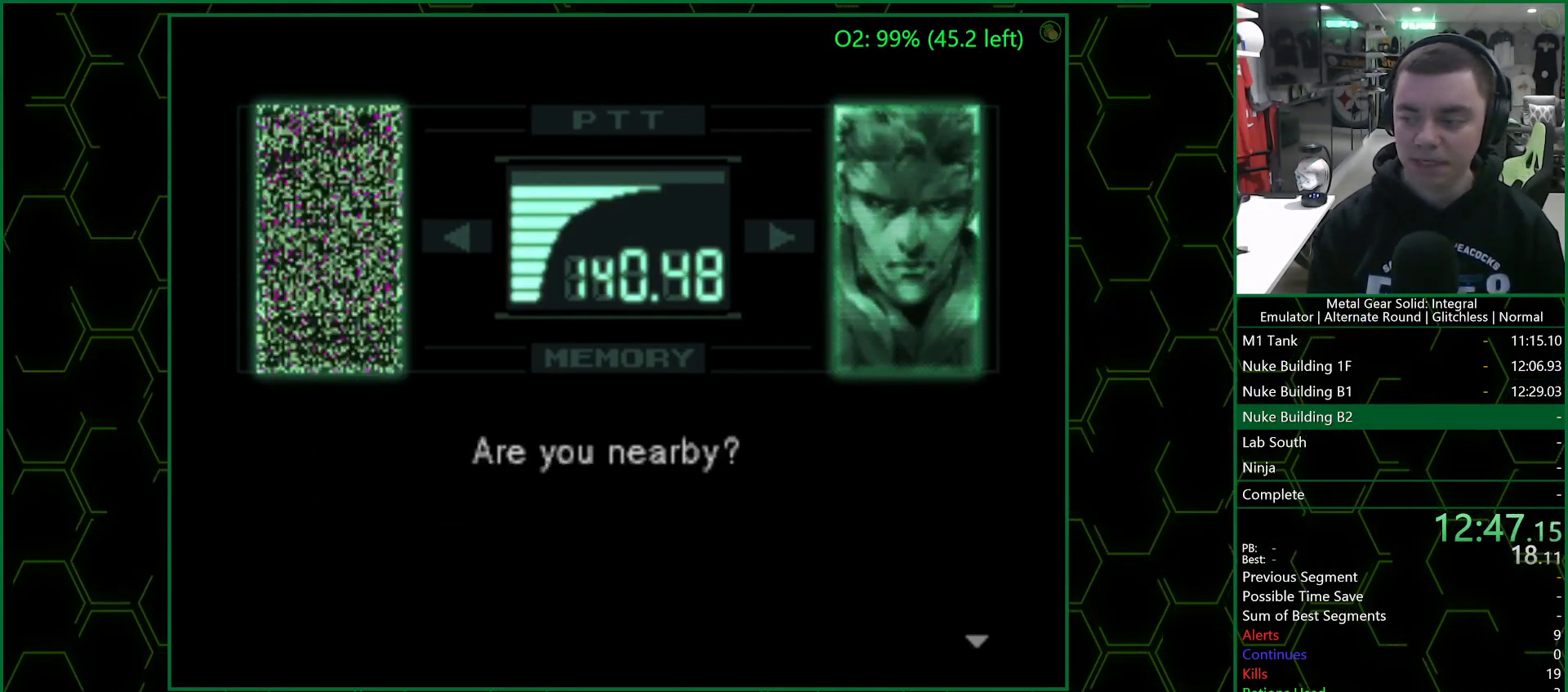
{"buttons": ["R3"], "left_stick": "center", "right_stick": "center", "events": []}
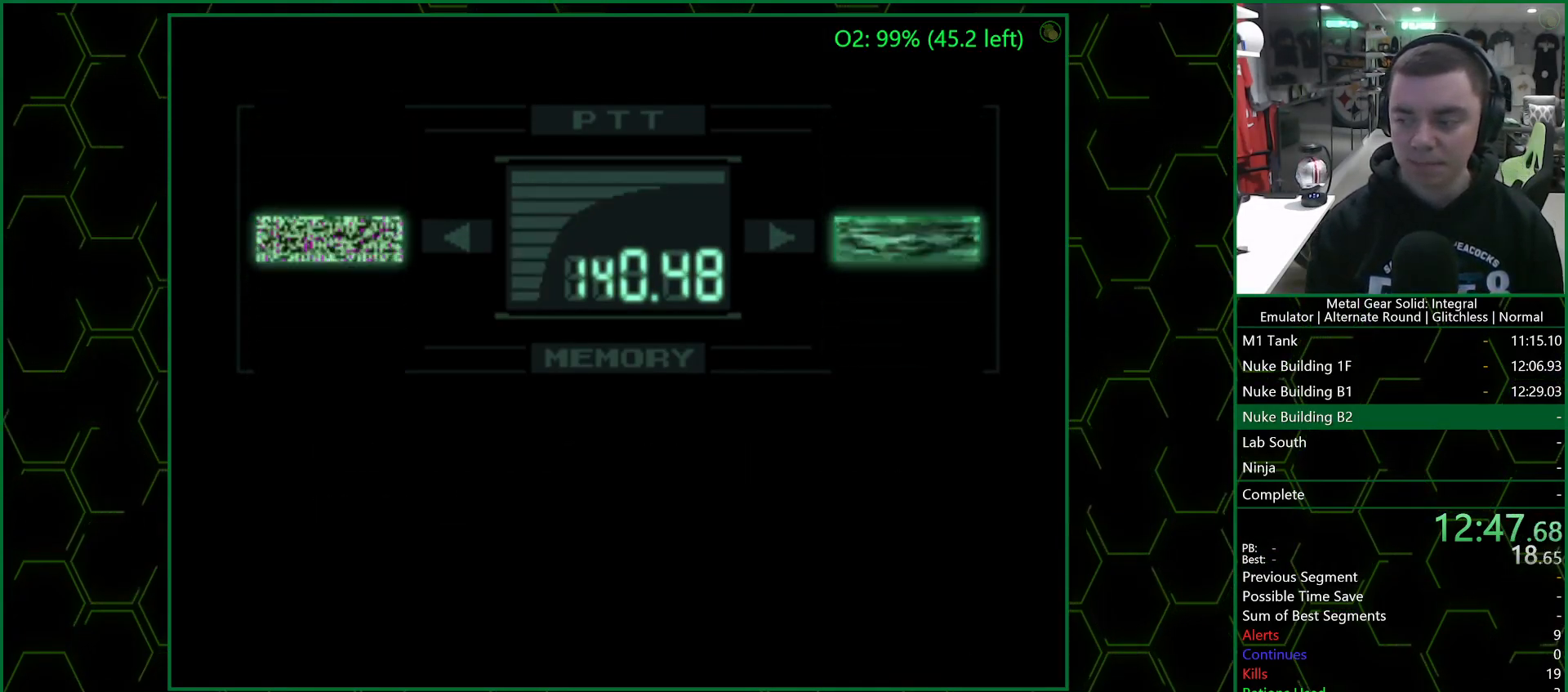
{"buttons": [], "left_stick": "center", "right_stick": "center", "events": [[267, "R3", "up"], [433, "SQUARE", "down"], [500, "SQUARE", "up"]]}
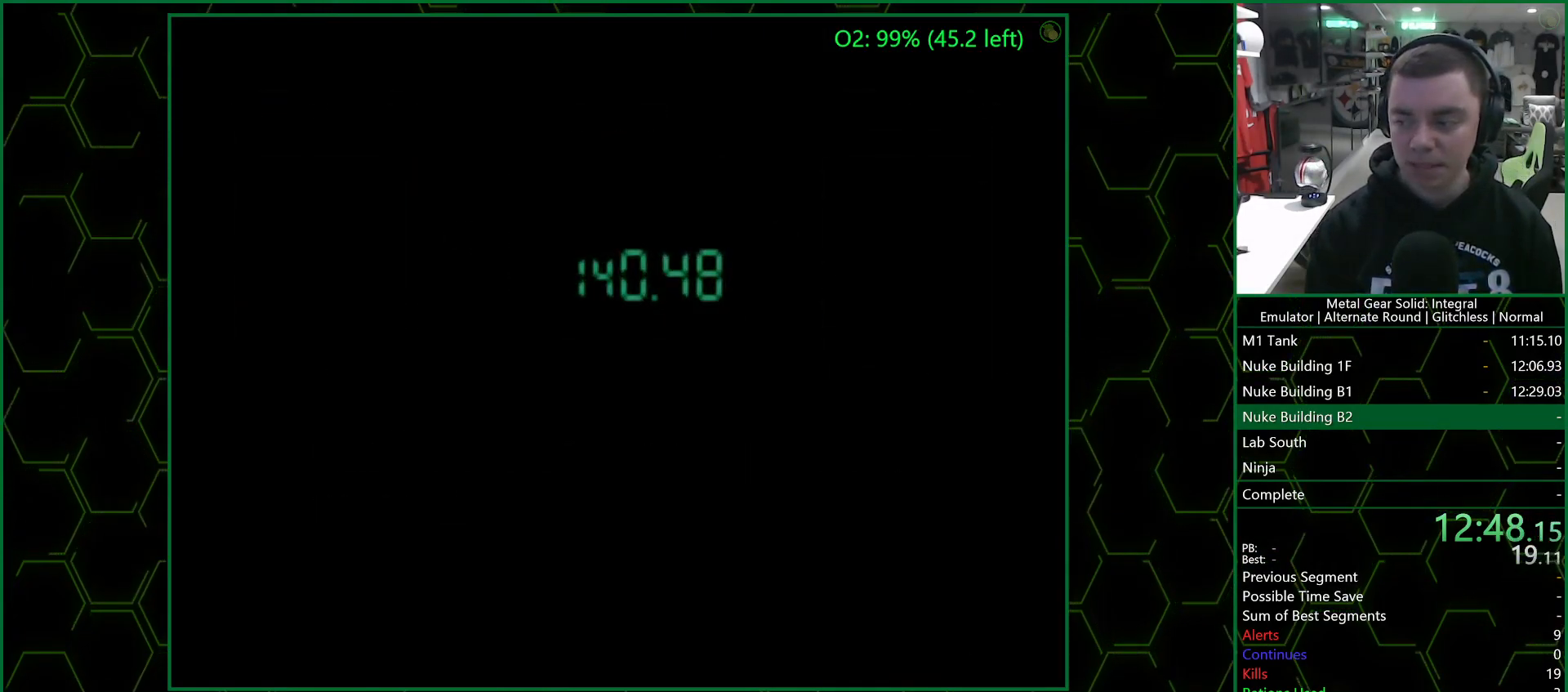
{"buttons": [], "left_stick": "center", "right_stick": "center", "events": [[83, "SQUARE", "down"], [167, "SQUARE", "up"], [200, "SQUARE", "down"], [233, "SQUARE", "up"], [283, "SQUARE", "down"], [350, "SQUARE", "up"], [400, "SQUARE", "down"], [450, "SQUARE", "up"]]}
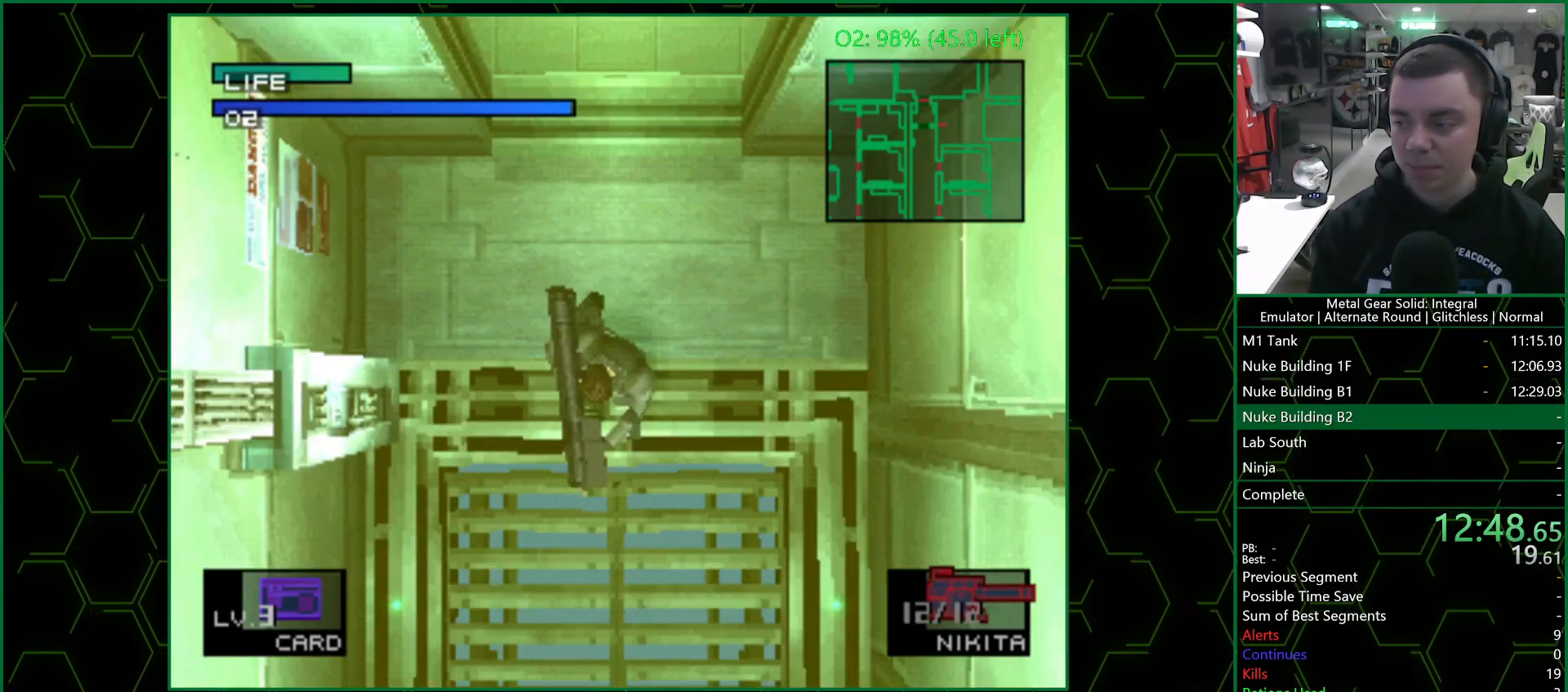
{"buttons": [], "left_stick": "center", "right_stick": "center", "events": [[17, "SQUARE", "down"], [67, "SQUARE", "up"], [100, "SQUARE", "down"], [150, "SQUARE", "up"], [217, "SQUARE", "down"], [267, "SQUARE", "up"], [317, "SQUARE", "down"], [350, "SQUARE", "up"], [400, "SQUARE", "down"], [450, "SQUARE", "up"]]}
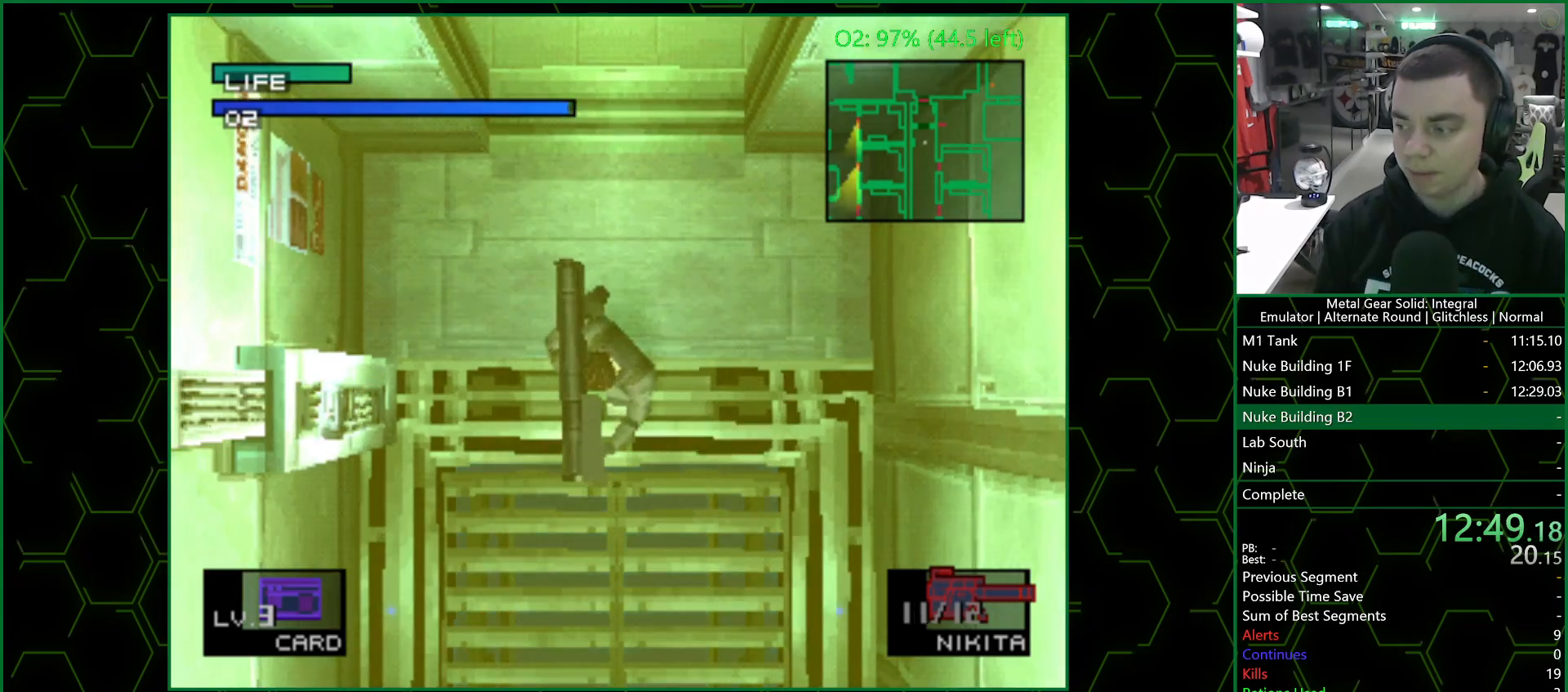
{"buttons": [], "left_stick": "center", "right_stick": "center", "events": [[17, "SQUARE", "down"], [50, "SQUARE", "up"], [117, "SQUARE", "down"], [167, "SQUARE", "up"]]}
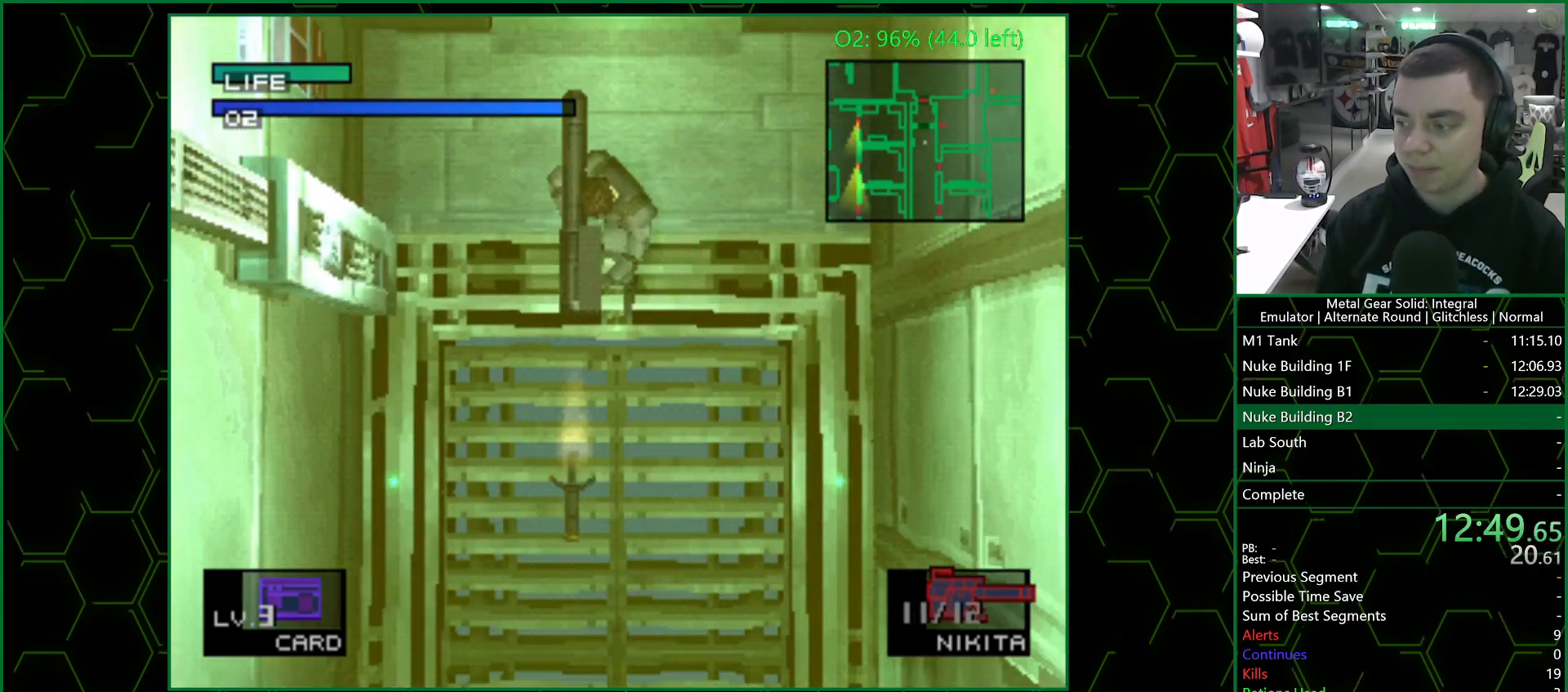
{"buttons": [], "left_stick": "center", "right_stick": "center", "events": []}
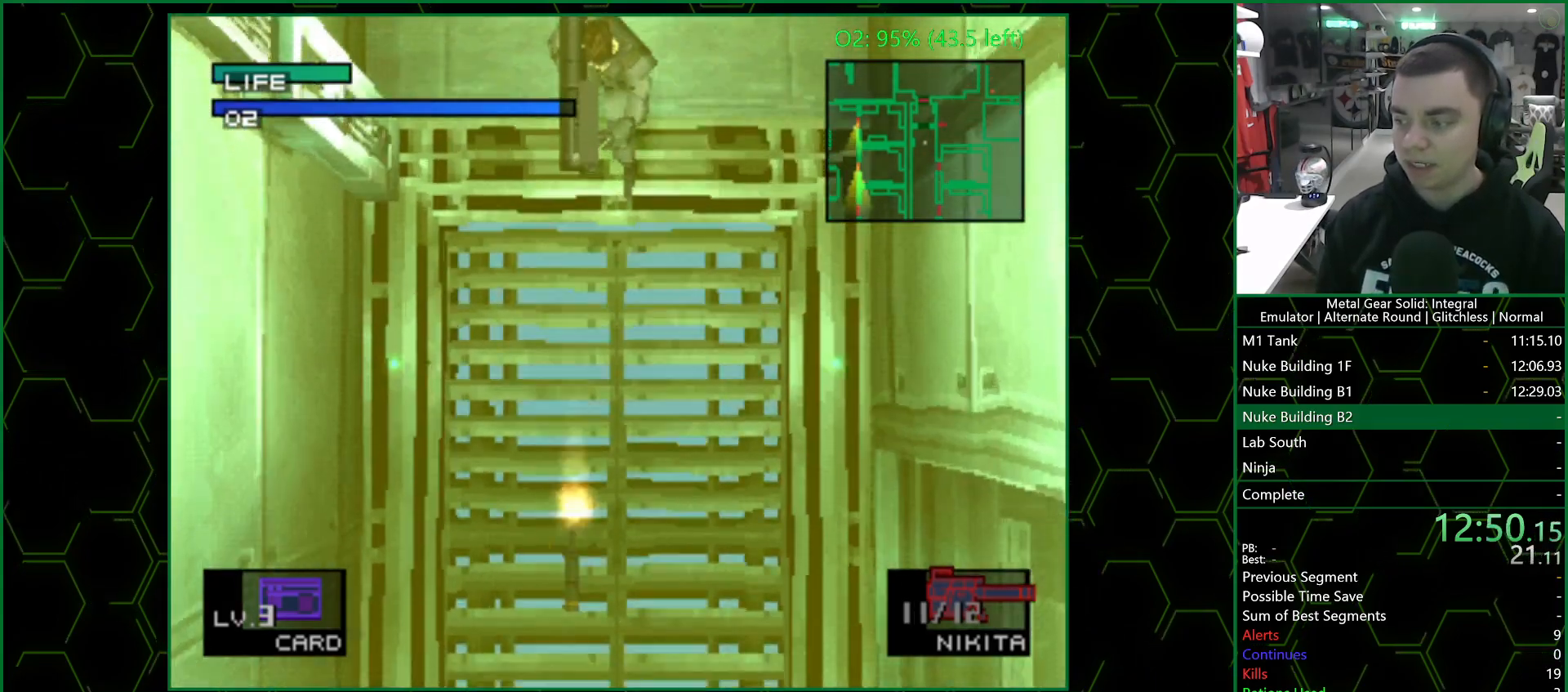
{"buttons": [], "left_stick": "center", "right_stick": "center", "events": []}
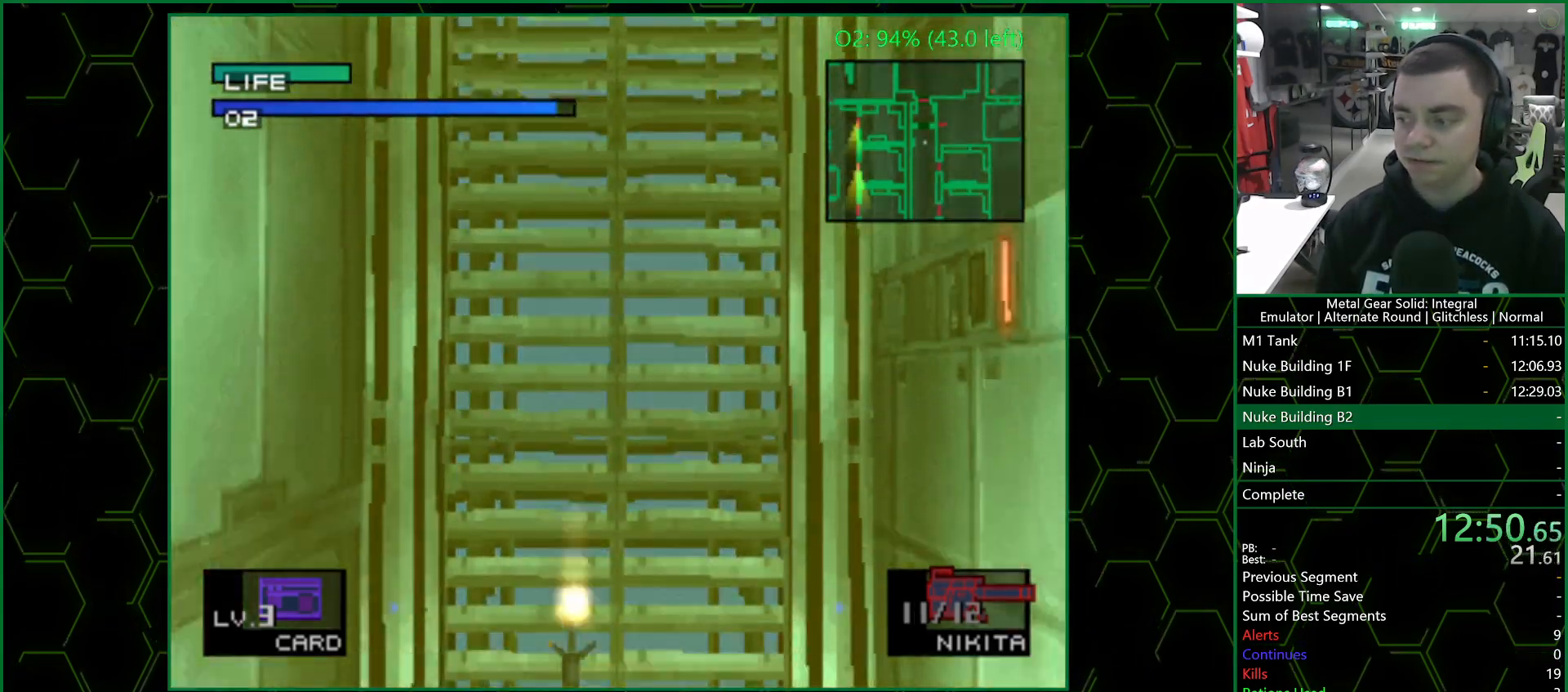
{"buttons": [], "left_stick": "center", "right_stick": "center", "events": []}
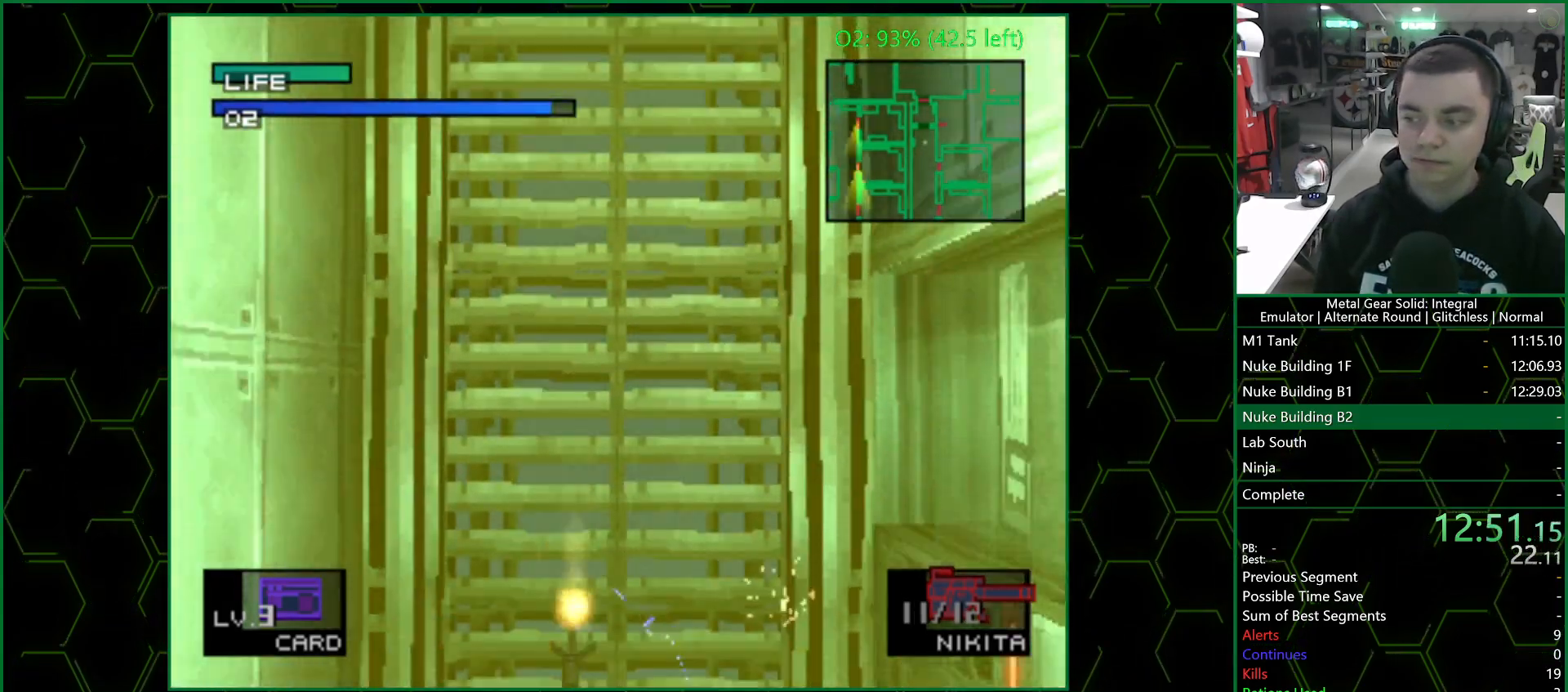
{"buttons": [], "left_stick": "center", "right_stick": "center", "events": []}
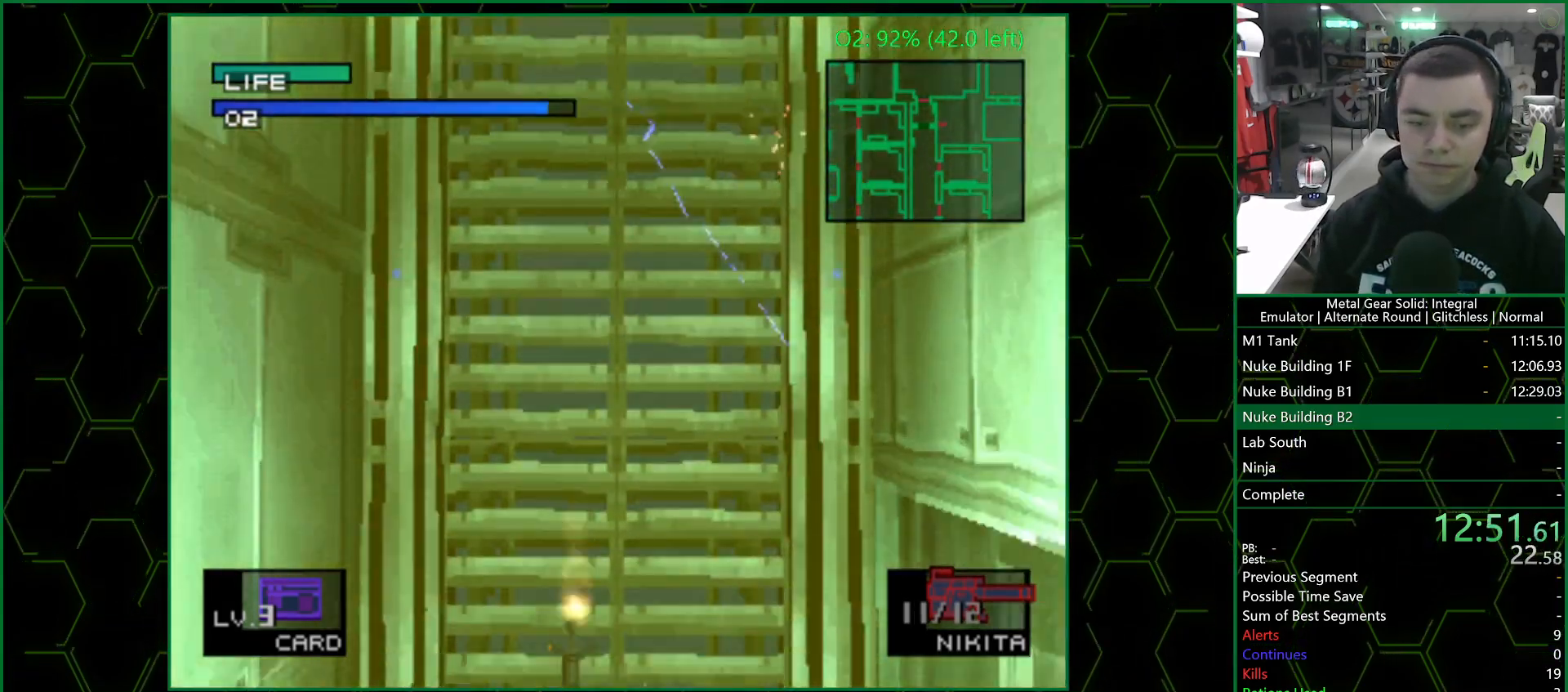
{"buttons": [], "left_stick": "center", "right_stick": "center", "events": []}
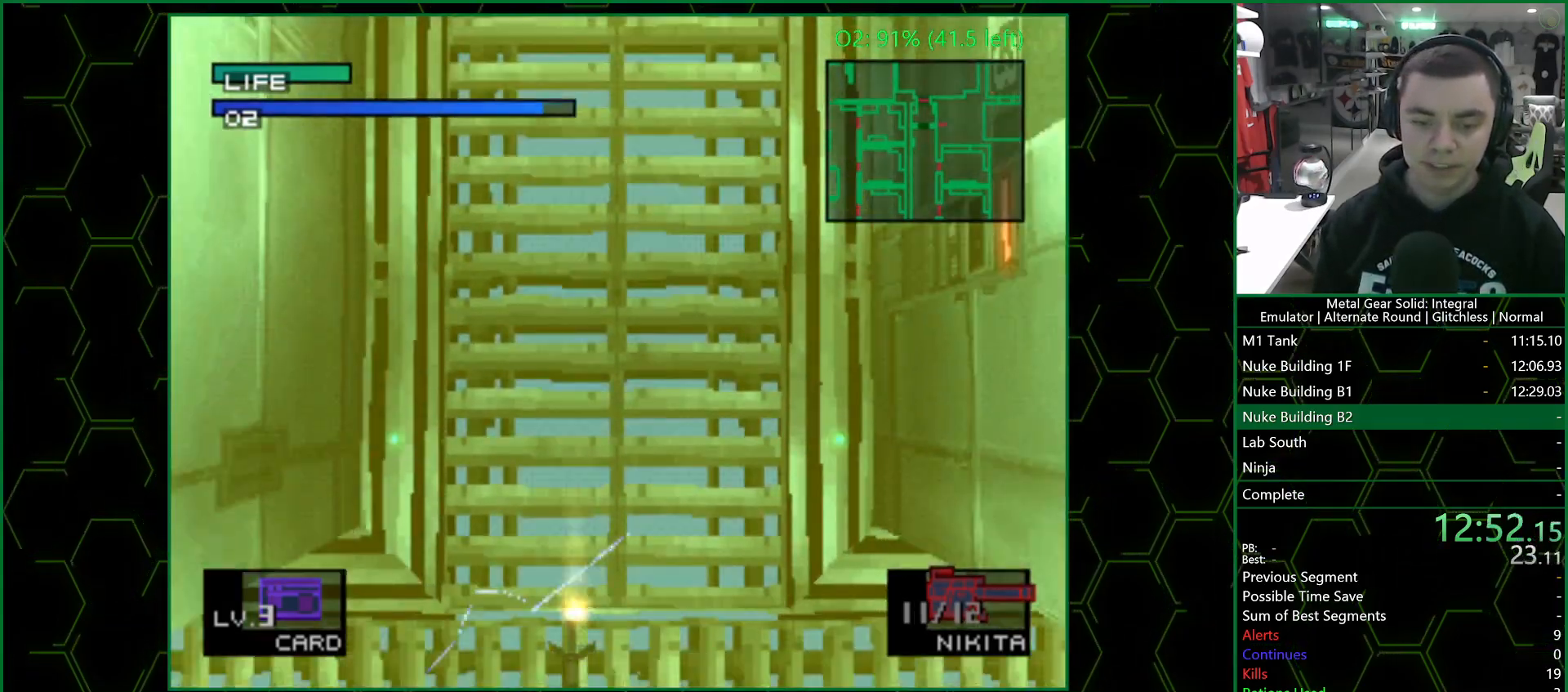
{"buttons": [], "left_stick": "center", "right_stick": "center", "events": [[100, "DPAD_LEFT", "down"], [317, "DPAD_LEFT", "up"]]}
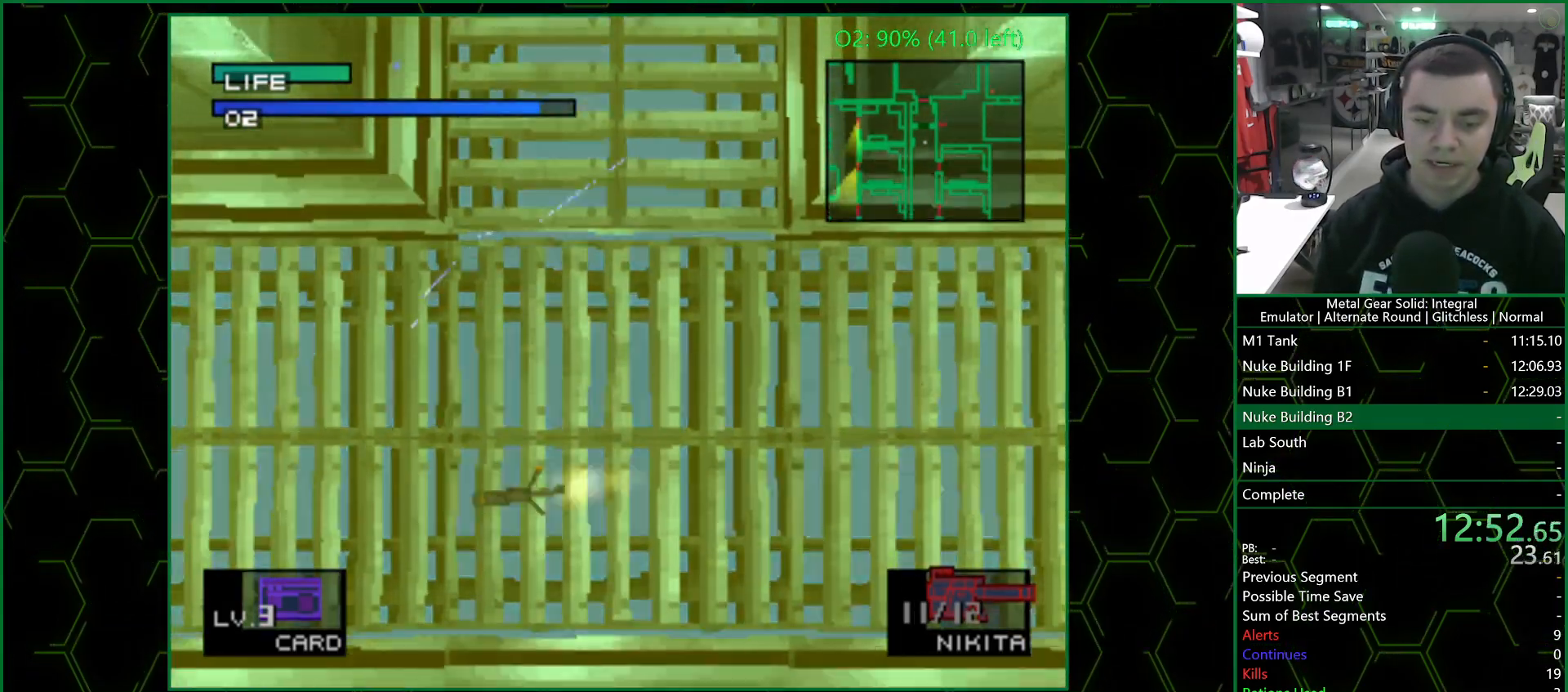
{"buttons": [], "left_stick": "center", "right_stick": "center", "events": []}
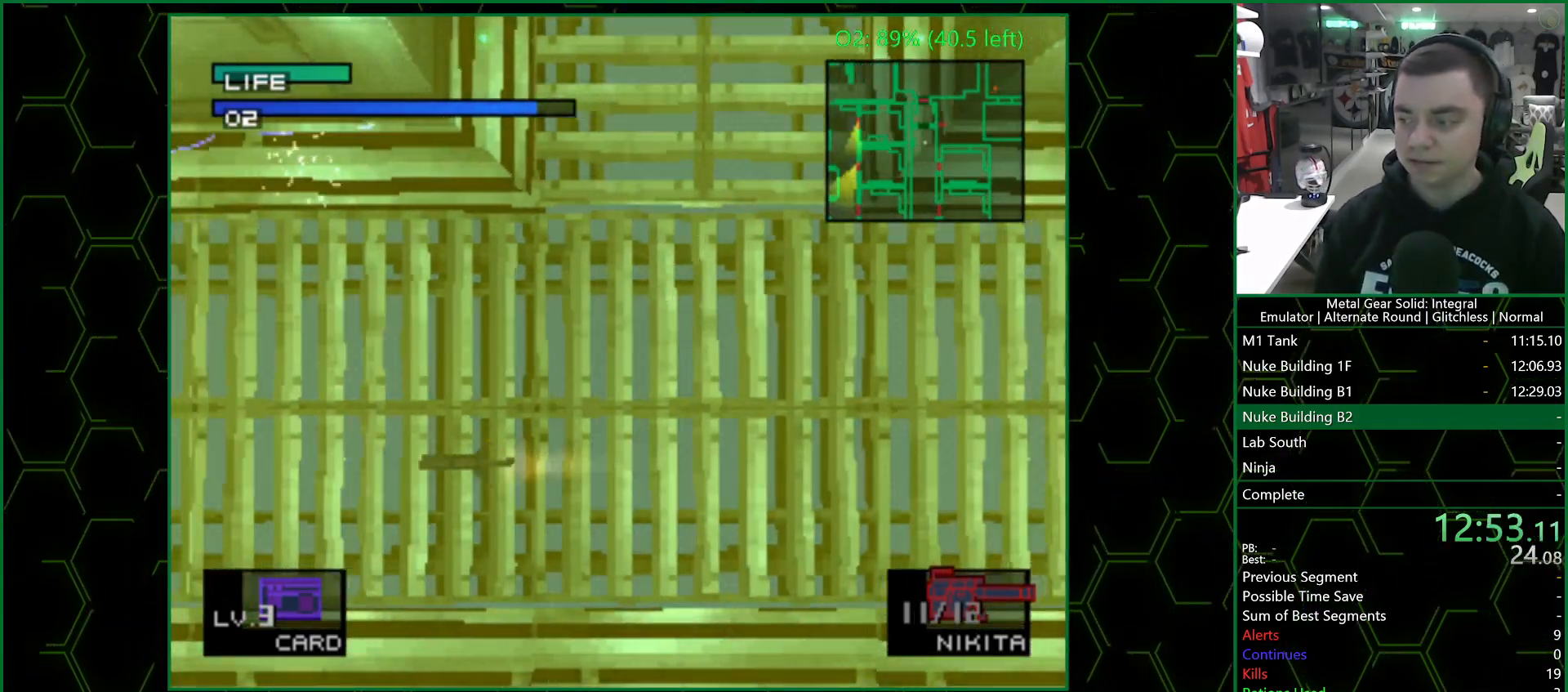
{"buttons": [], "left_stick": "center", "right_stick": "center", "events": []}
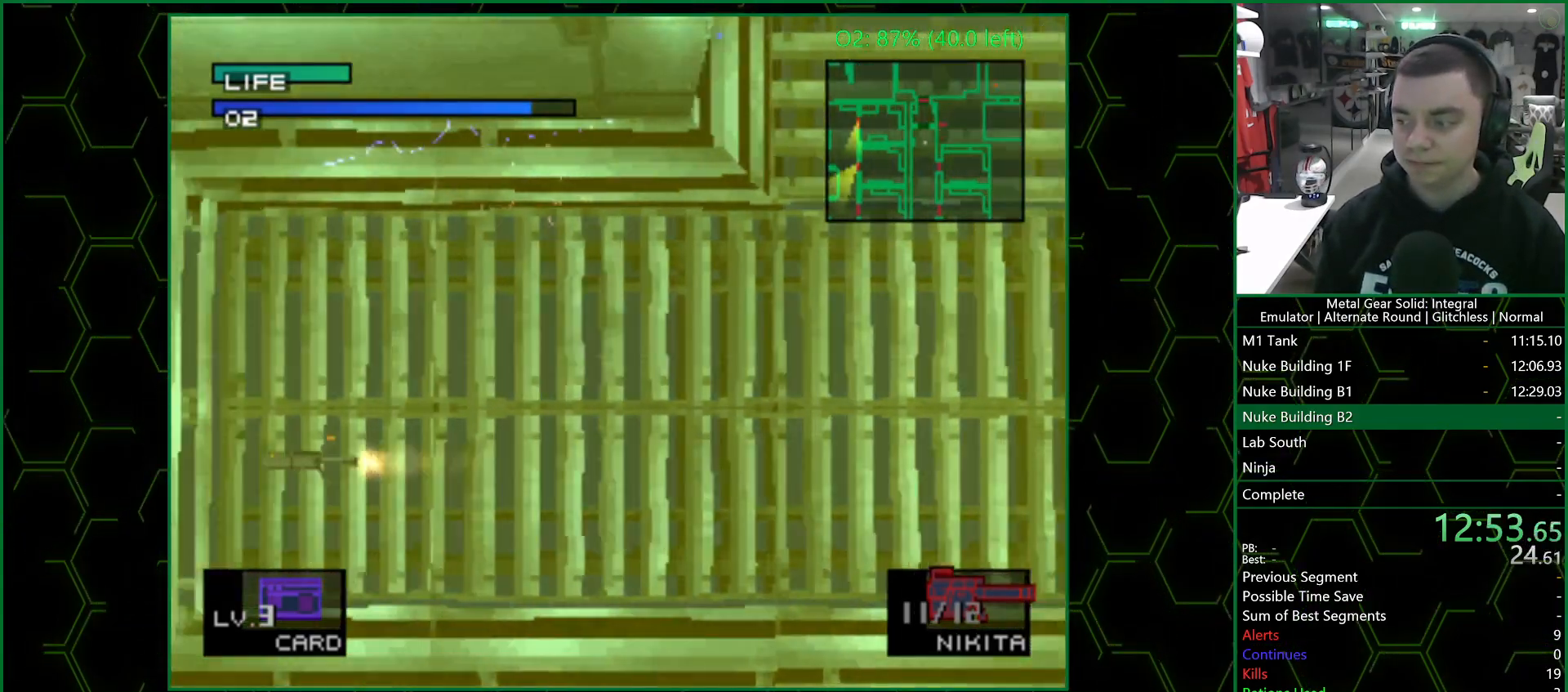
{"buttons": [], "left_stick": "center", "right_stick": "center", "events": []}
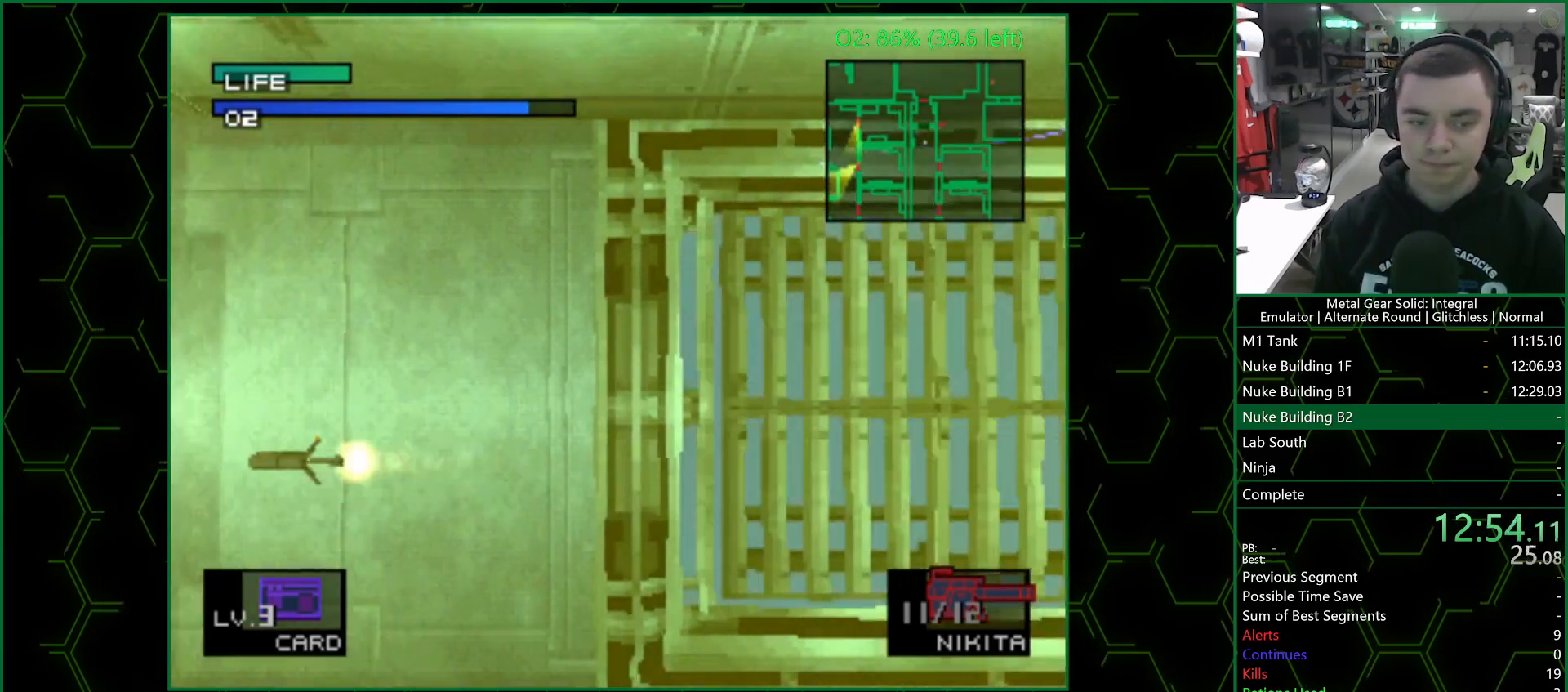
{"buttons": [], "left_stick": "center", "right_stick": "center", "events": [[233, "DPAD_UP", "down"], [400, "DPAD_UP", "up"]]}
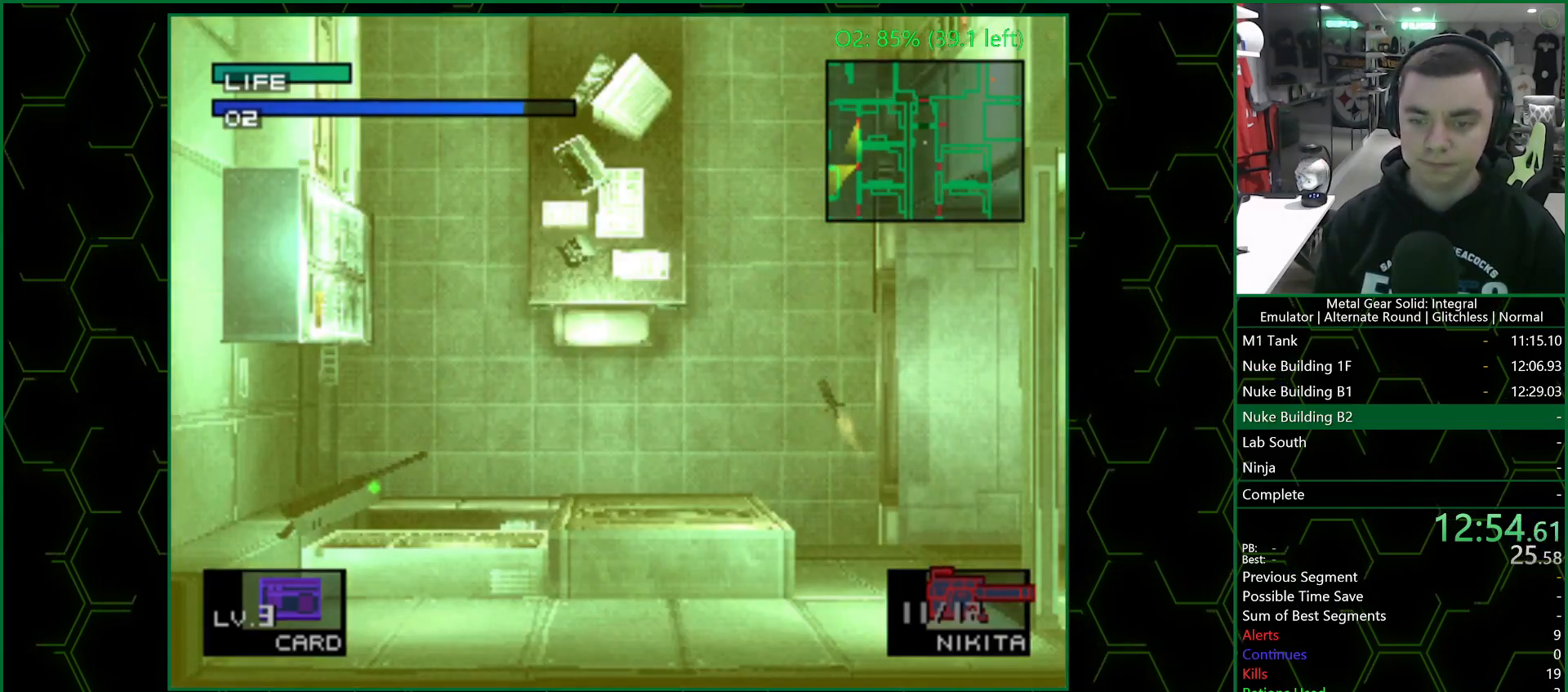
{"buttons": [], "left_stick": "center", "right_stick": "center", "events": []}
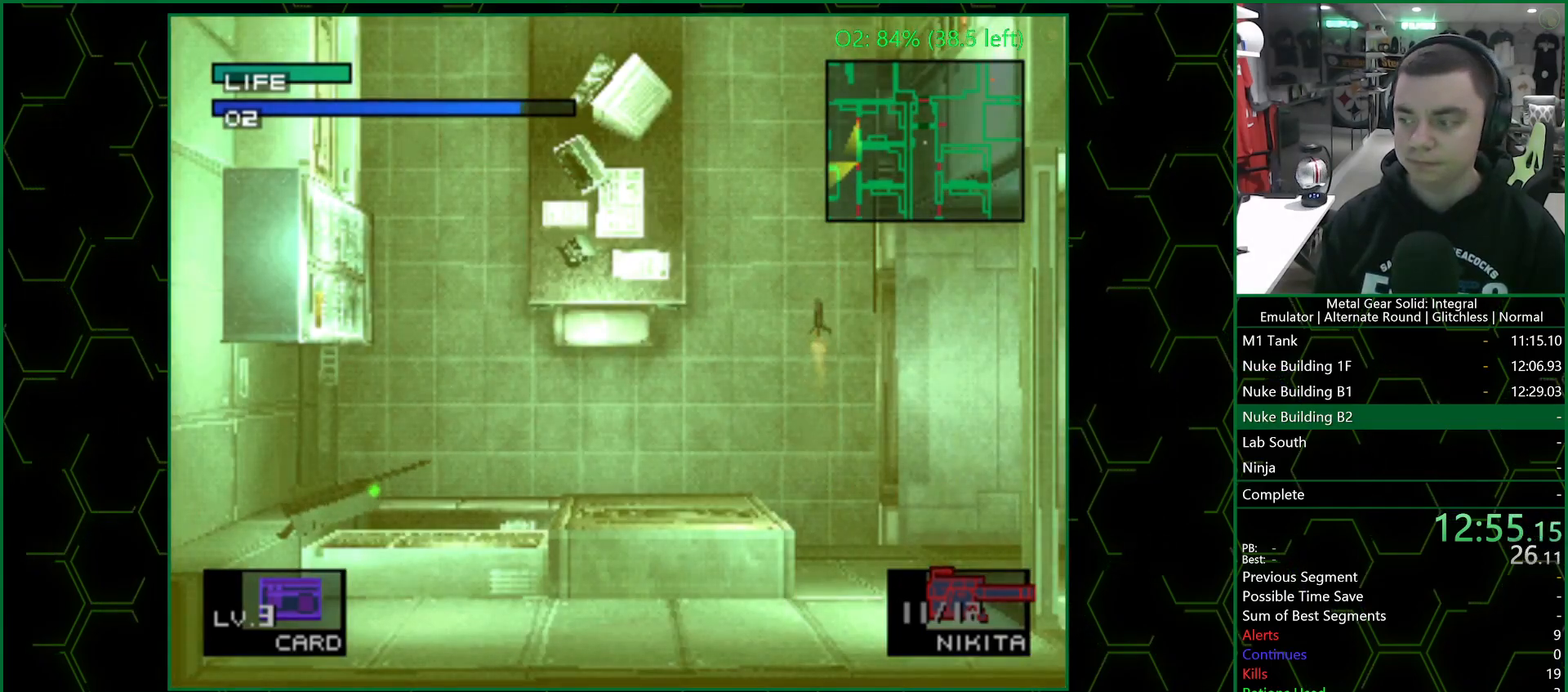
{"buttons": [], "left_stick": "center", "right_stick": "center", "events": []}
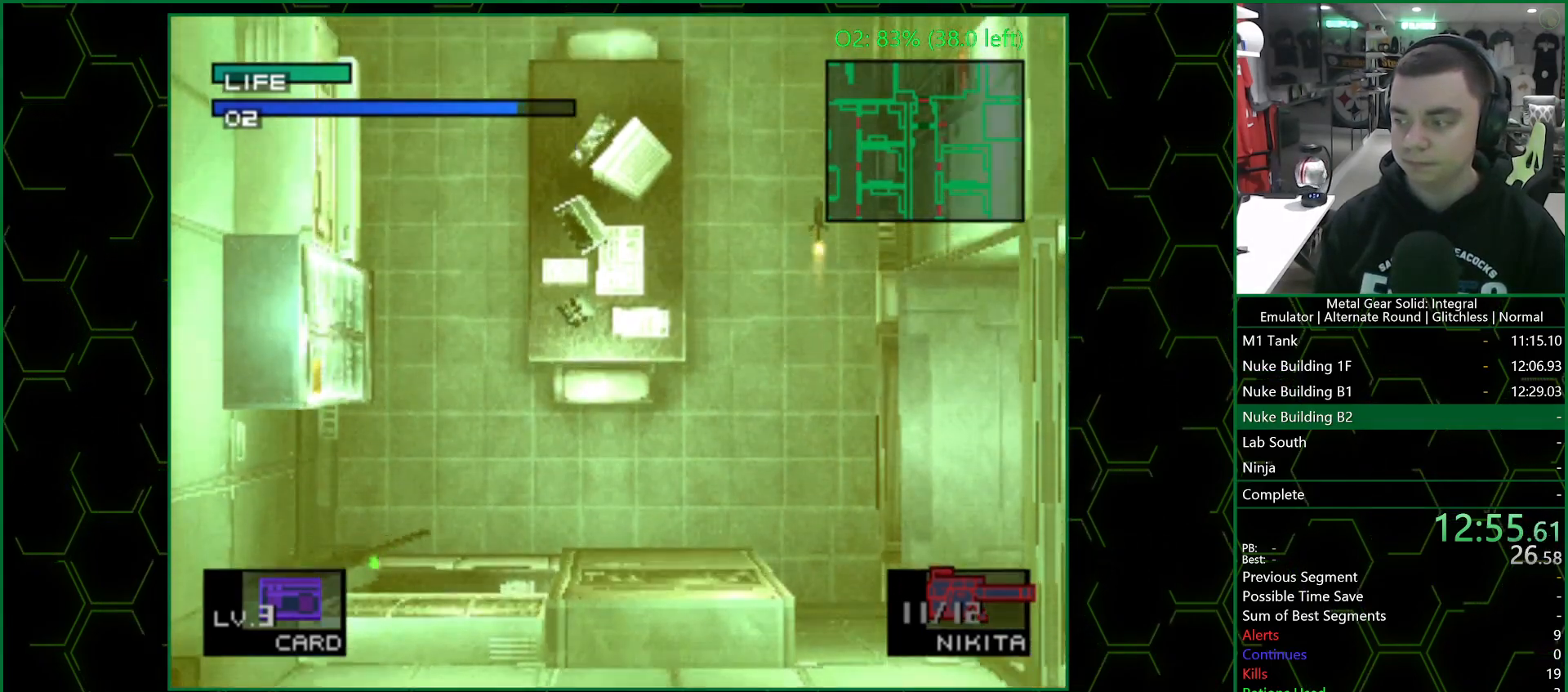
{"buttons": [], "left_stick": "center", "right_stick": "center", "events": []}
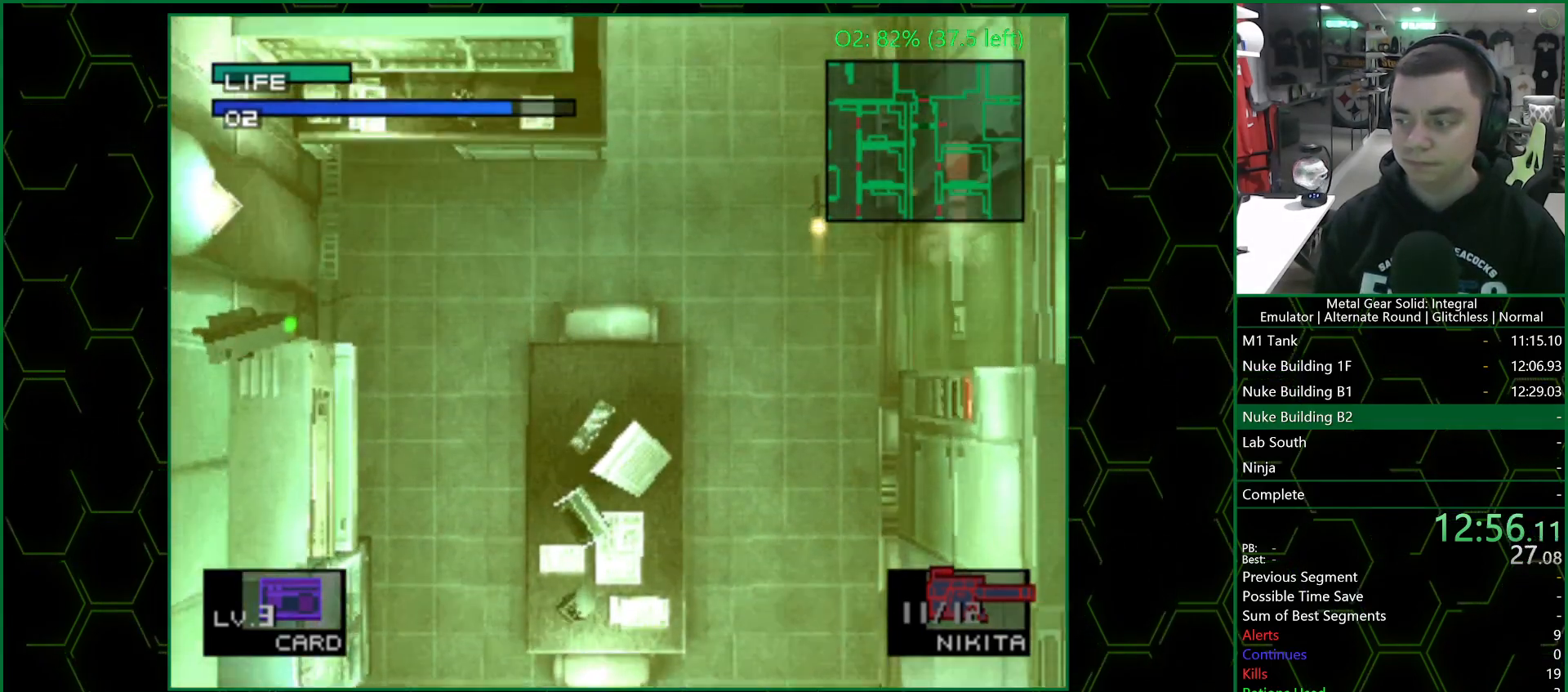
{"buttons": [], "left_stick": "center", "right_stick": "center", "events": []}
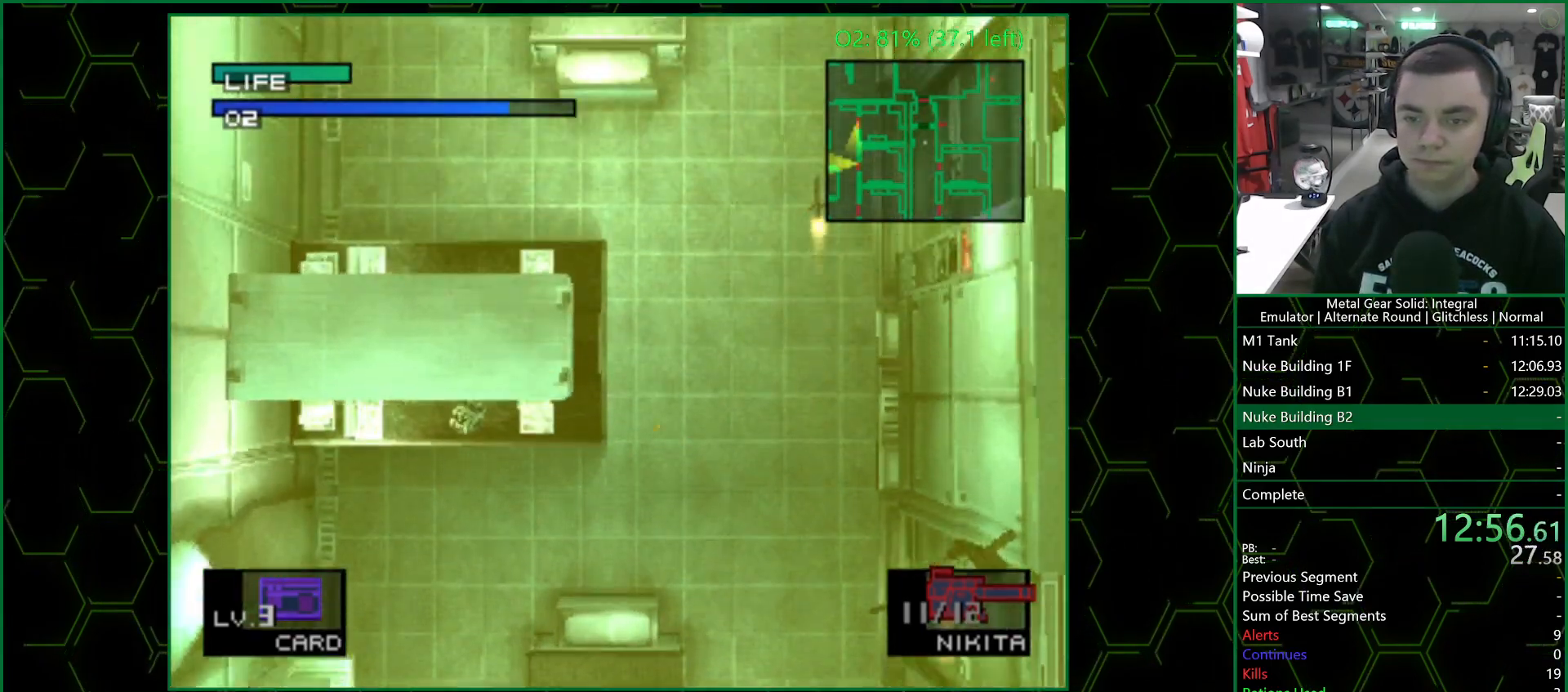
{"buttons": [], "left_stick": "center", "right_stick": "center", "events": []}